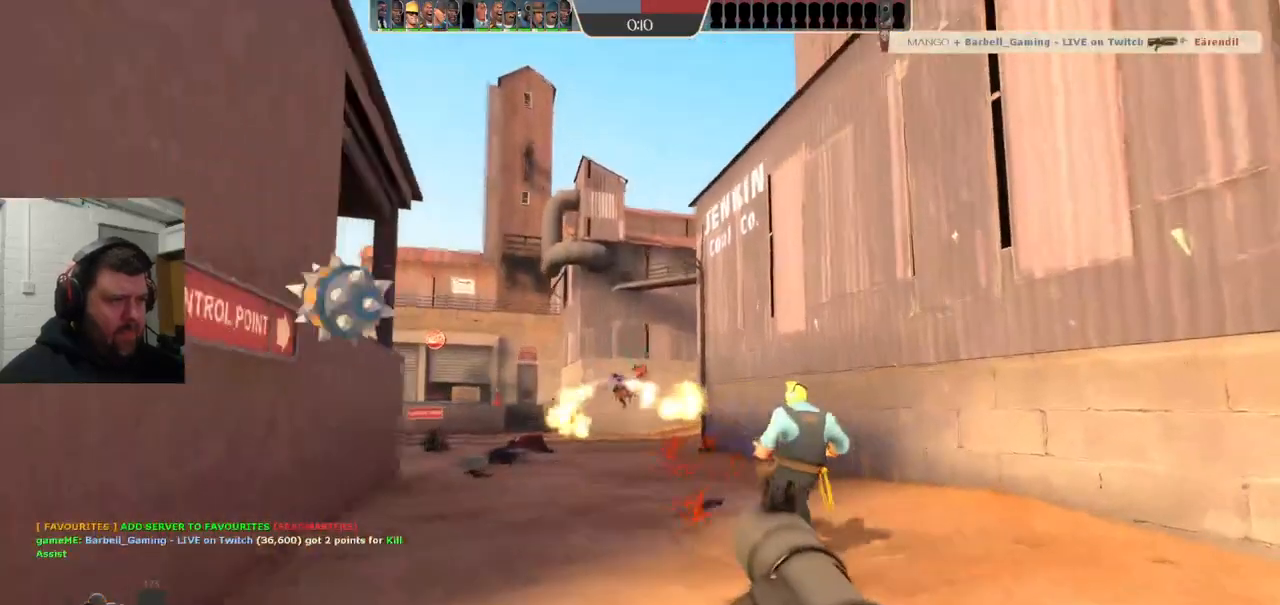
Gameplay with a controller (PlayStation layout); each line is a JSON object with the inputs held at the frame after it. "events" lists button and stick changes between this image and that frame as [ms after this image, input, new state], when the widget could be followed in between. Not read: L1.
{"buttons": ["L2"], "left_stick": "up", "right_stick": "center", "events": [[67, "R2", "down"], [167, "R2", "up"], [250, "R2", "down"], [267, "left_stick", "up"], [333, "R2", "up"], [433, "R2", "down"], [500, "L2", "down"], [500, "R2", "up"]]}
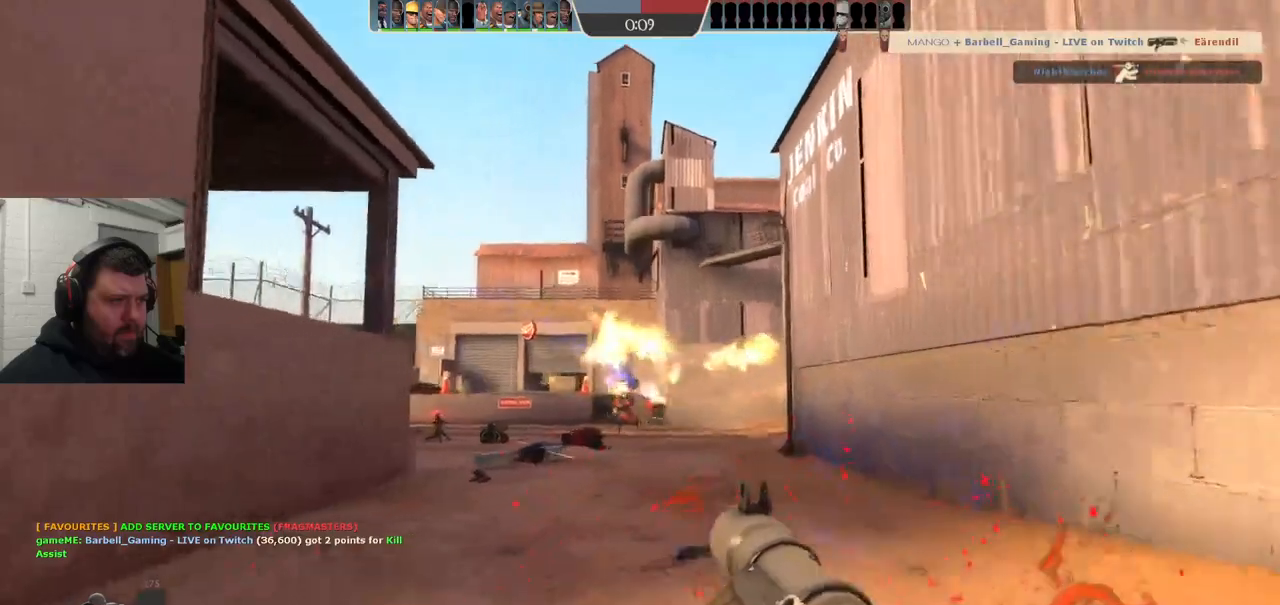
{"buttons": [], "left_stick": "left", "right_stick": "center", "events": [[83, "R2", "down"], [150, "L2", "up"], [150, "left_stick", "up-left"], [183, "R2", "up"], [233, "L2", "down"], [250, "R2", "down"], [300, "left_stick", "left"], [317, "R2", "up"], [367, "L2", "up"], [400, "R2", "down"], [450, "R2", "up"]]}
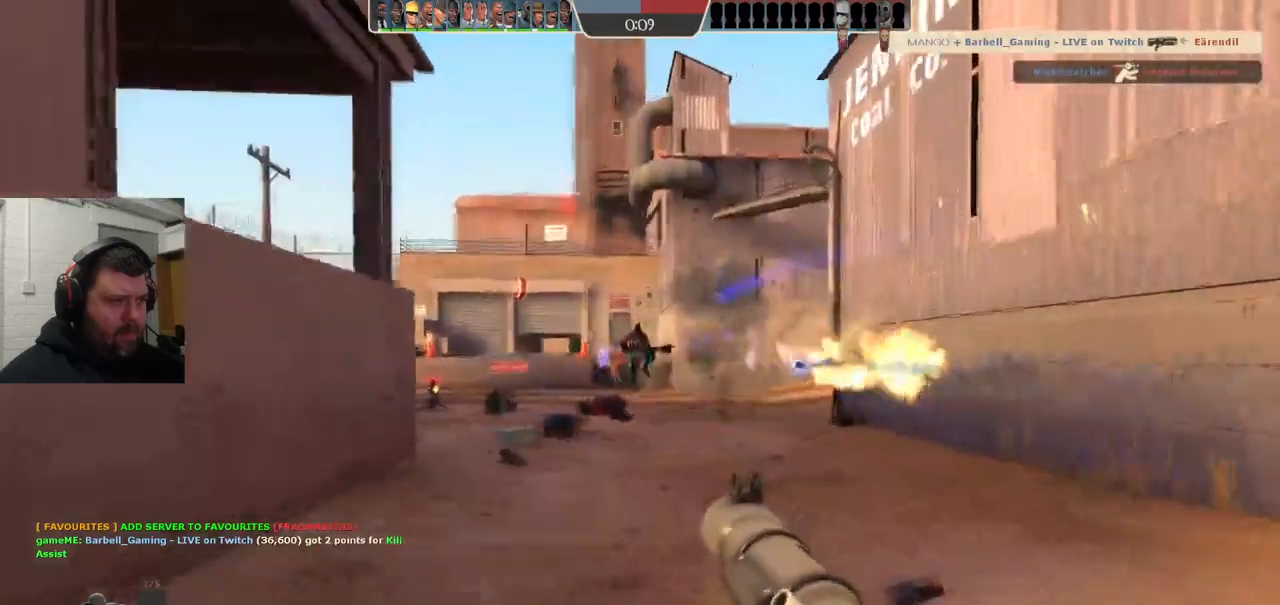
{"buttons": ["L2", "R2"], "left_stick": "down-left", "right_stick": "center", "events": [[67, "R2", "down"], [100, "R2", "up"], [183, "R2", "down"], [200, "L2", "down"], [217, "left_stick", "down-left"], [250, "R2", "up"], [317, "L2", "up"], [333, "R2", "down"], [400, "R2", "up"], [417, "L2", "down"], [483, "R2", "down"]]}
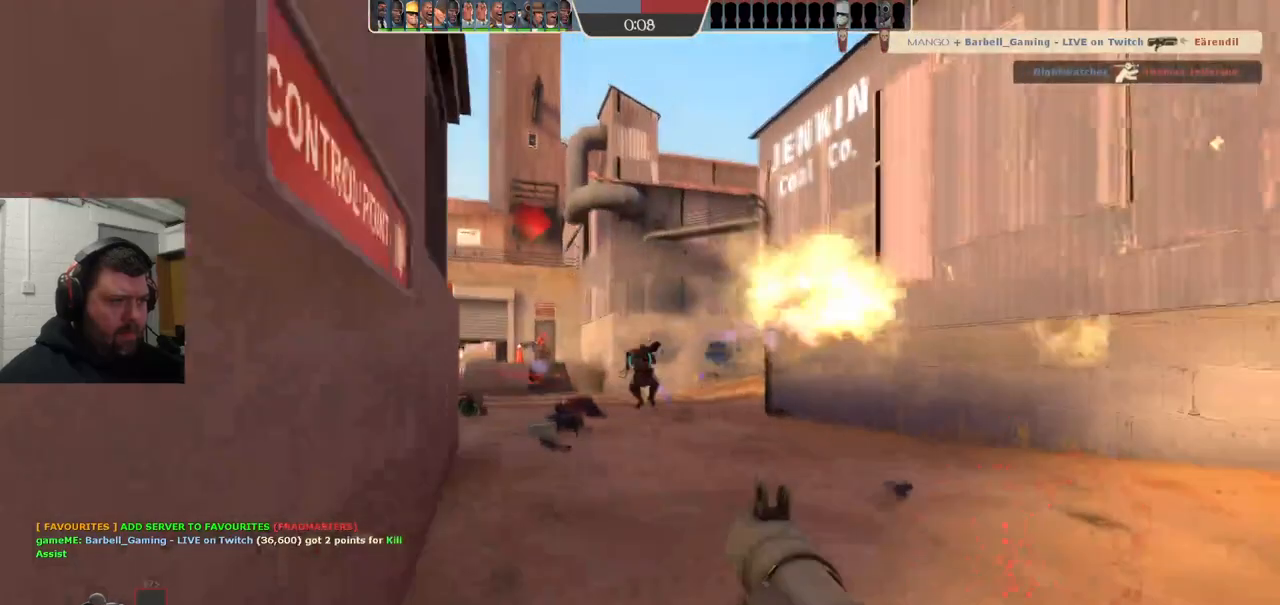
{"buttons": ["L2"], "left_stick": "down-left", "right_stick": "center", "events": [[33, "L2", "up"], [33, "R2", "up"], [117, "R2", "down"], [183, "R2", "up"], [217, "L2", "down"], [267, "R2", "down"], [333, "R2", "up"], [350, "L2", "up"], [400, "R2", "down"], [417, "L2", "down"], [483, "R2", "up"]]}
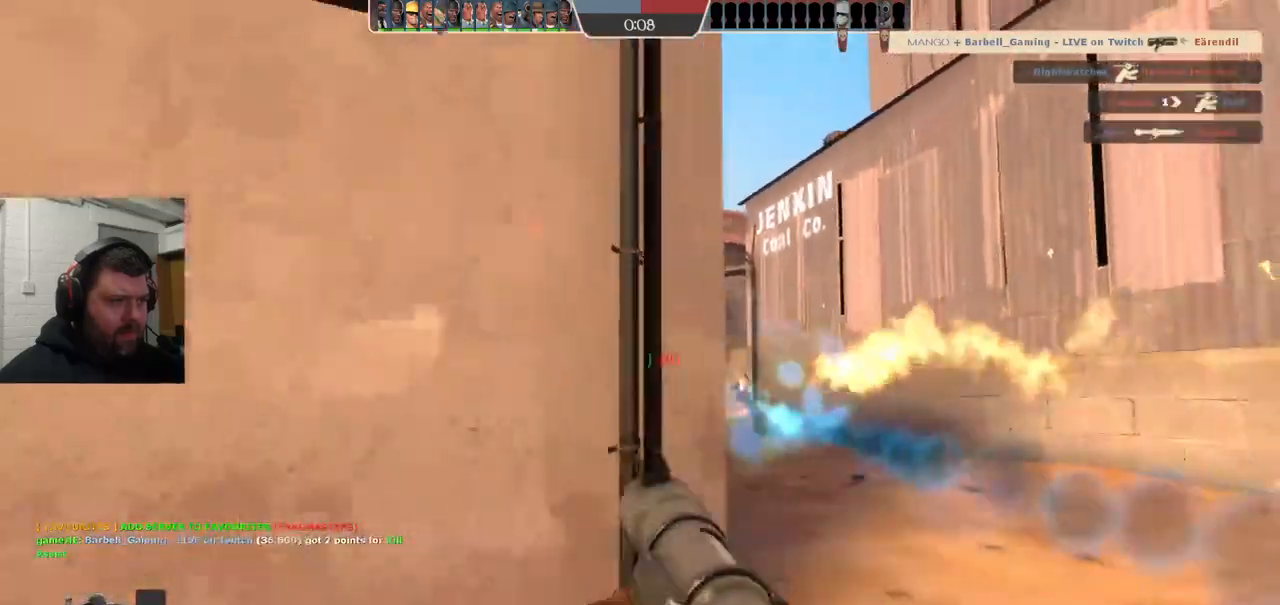
{"buttons": ["L2"], "left_stick": "down-left", "right_stick": "center", "events": [[33, "L2", "up"], [250, "SQUARE", "down"], [283, "L2", "down"], [350, "SQUARE", "up"], [450, "L2", "up"], [500, "L2", "down"]]}
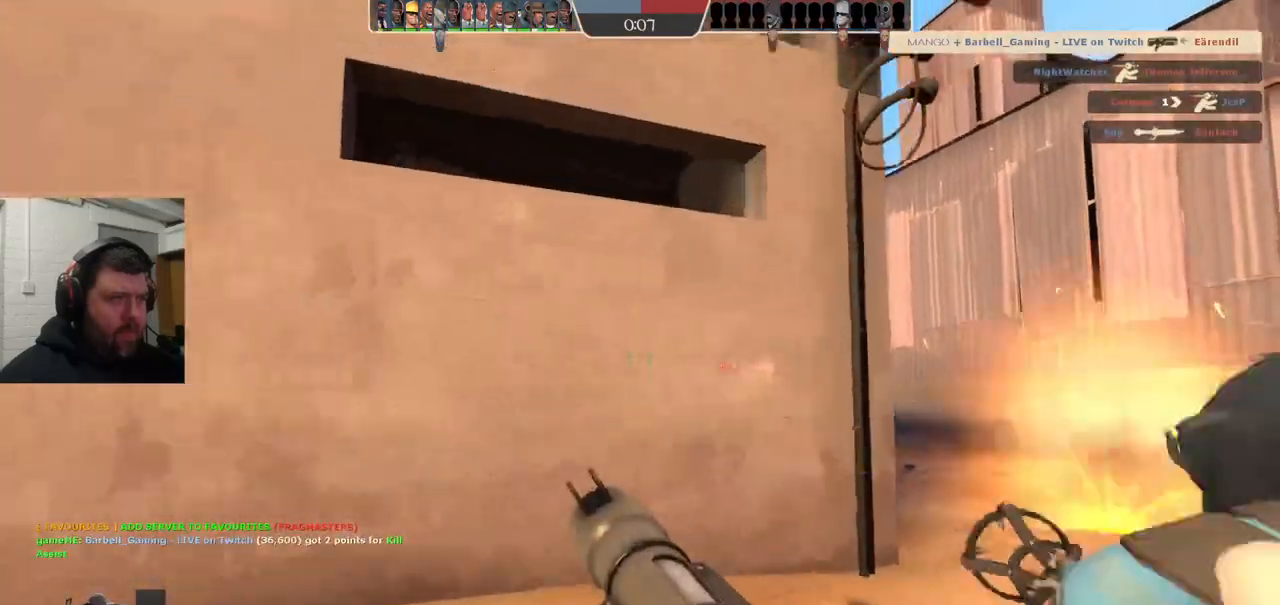
{"buttons": ["L2"], "left_stick": "down-left", "right_stick": "center", "events": [[117, "L2", "up"], [167, "L2", "down"], [333, "L2", "up"], [400, "L2", "down"]]}
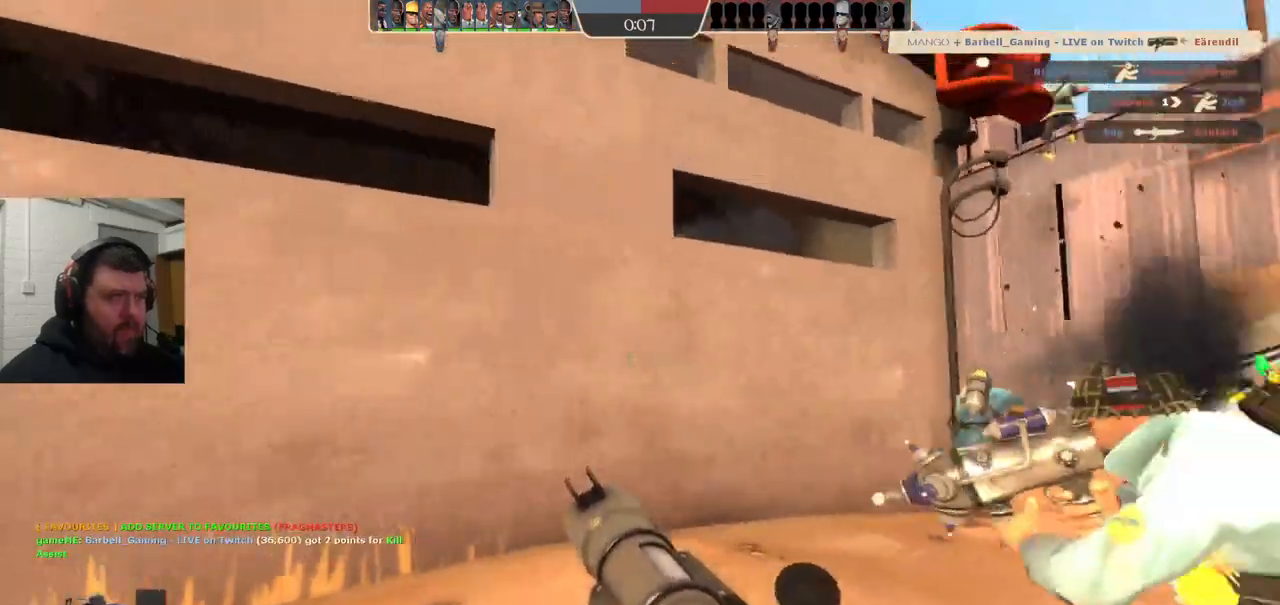
{"buttons": [], "left_stick": "down-right", "right_stick": "center", "events": [[17, "L2", "up"], [467, "left_stick", "down-right"]]}
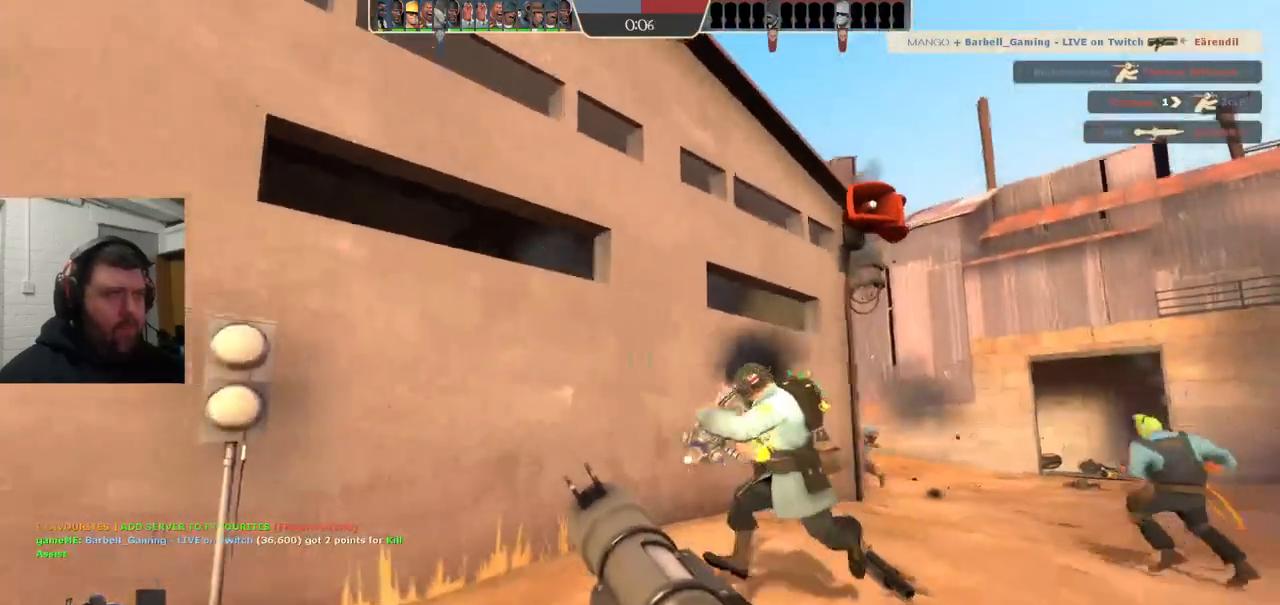
{"buttons": [], "left_stick": "right", "right_stick": "center", "events": [[283, "left_stick", "right"]]}
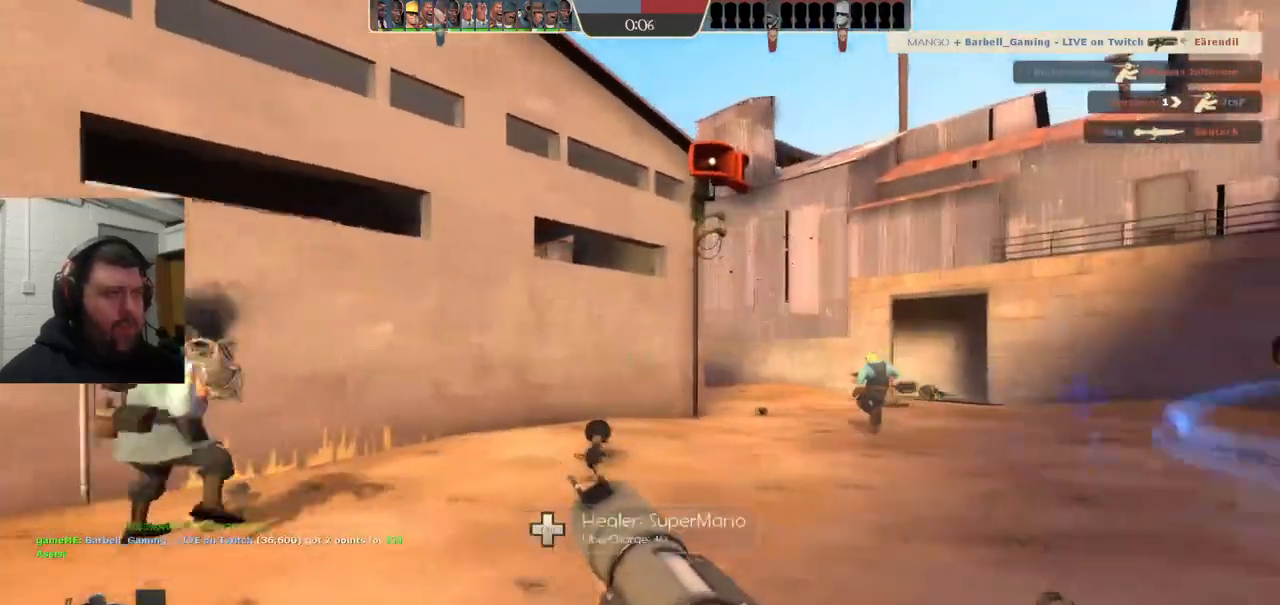
{"buttons": [], "left_stick": "up-right", "right_stick": "center", "events": [[83, "left_stick", "up-right"]]}
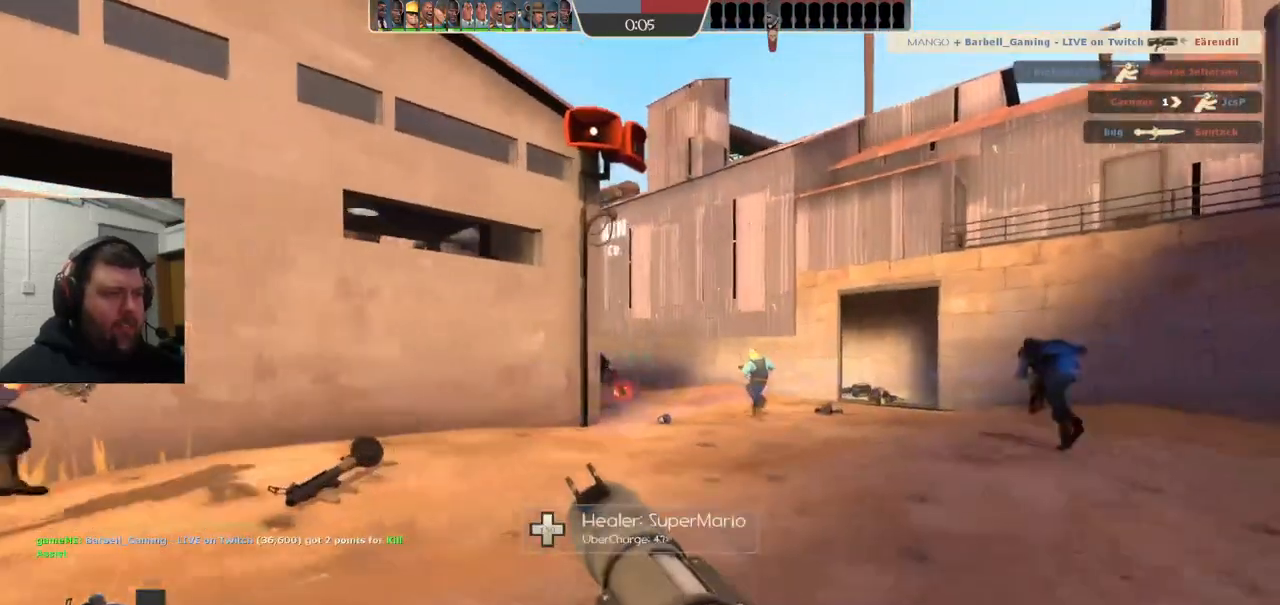
{"buttons": [], "left_stick": "up-right", "right_stick": "center", "events": []}
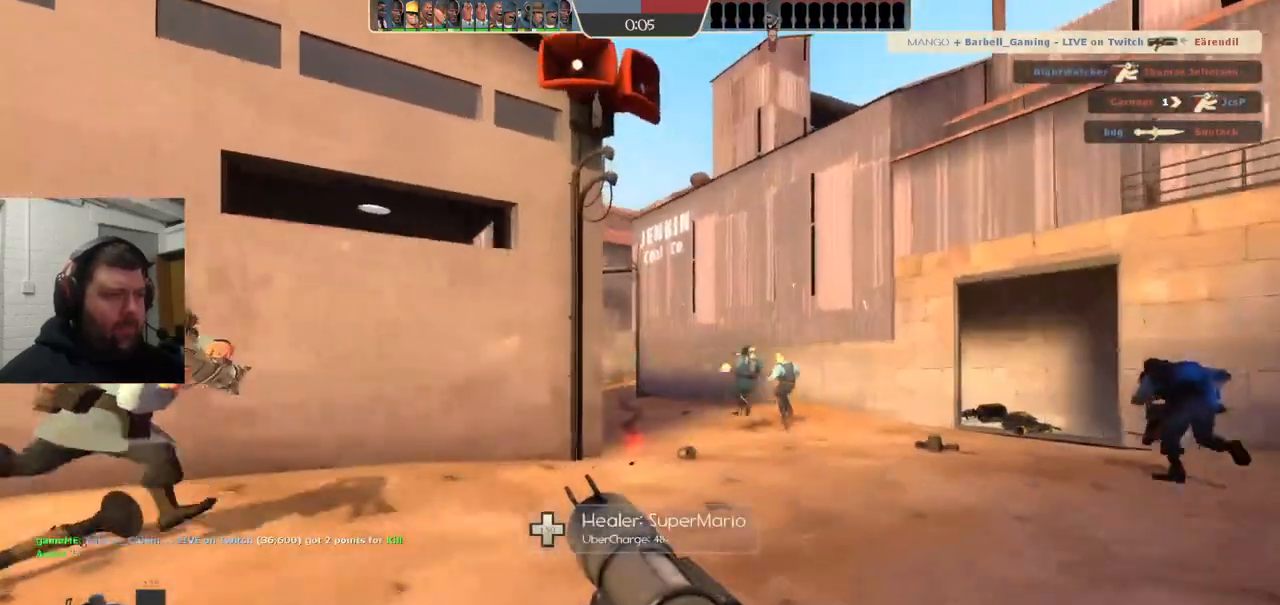
{"buttons": [], "left_stick": "up-right", "right_stick": "center", "events": []}
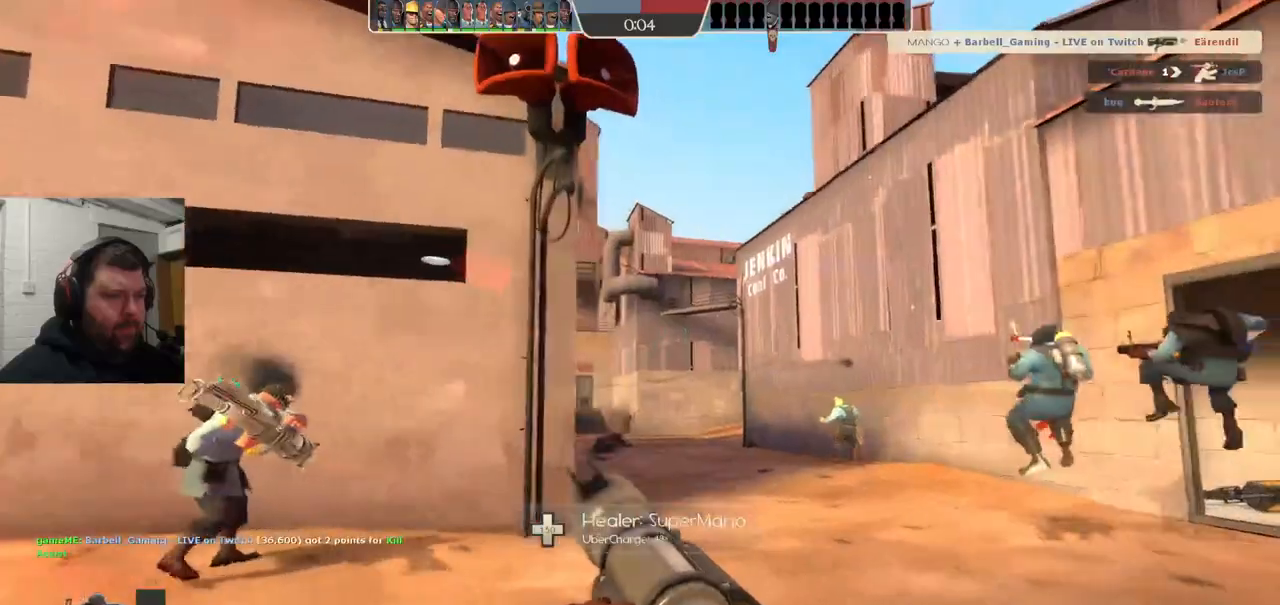
{"buttons": [], "left_stick": "up-right", "right_stick": "center", "events": [[100, "R2", "down"], [233, "R2", "up"]]}
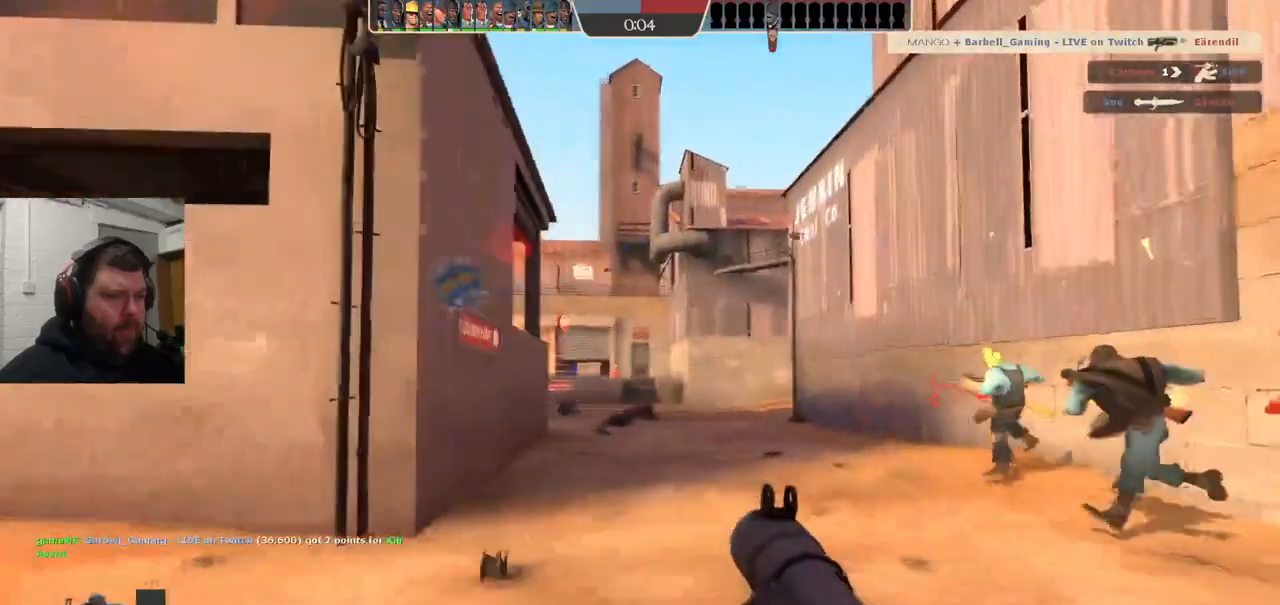
{"buttons": [], "left_stick": "up-right", "right_stick": "center", "events": [[150, "R2", "down"], [250, "R2", "up"], [350, "R2", "down"], [433, "R2", "up"]]}
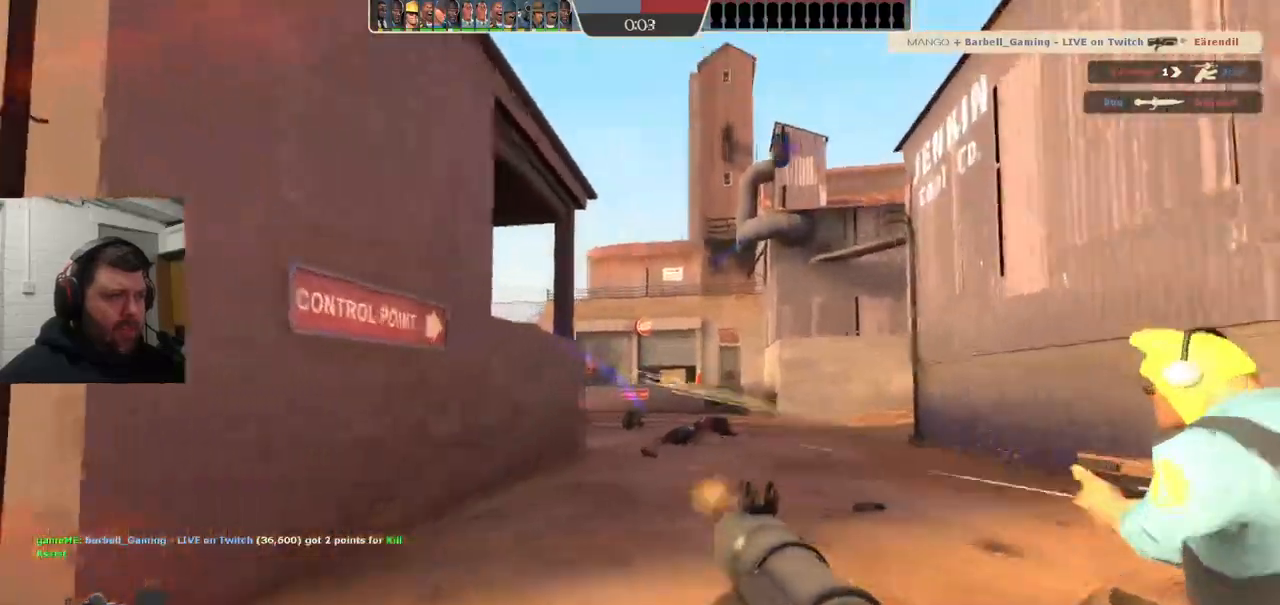
{"buttons": [], "left_stick": "up-right", "right_stick": "center", "events": [[17, "R2", "down"], [117, "R2", "up"], [217, "R2", "down"], [300, "R2", "up"], [400, "R2", "down"], [483, "R2", "up"]]}
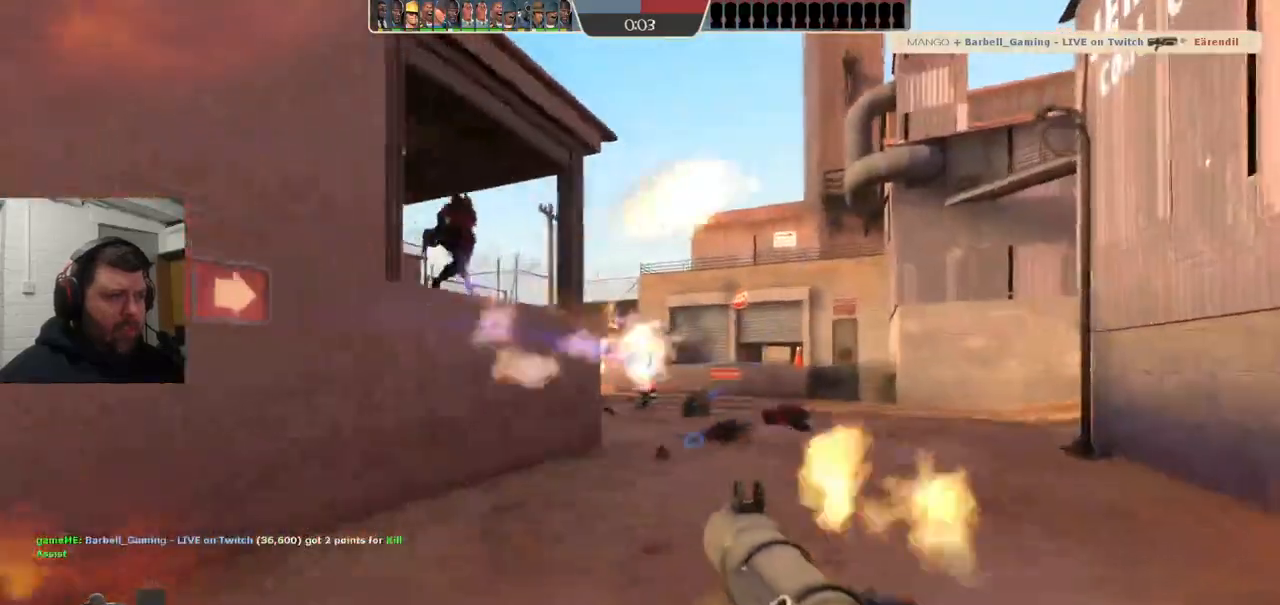
{"buttons": ["L2", "R2"], "left_stick": "left", "right_stick": "center", "events": [[17, "left_stick", "up-left"], [67, "L2", "down"], [67, "R2", "down"], [133, "R2", "up"], [200, "L2", "up"], [200, "R2", "down"], [233, "left_stick", "left"], [250, "L2", "down"], [283, "R2", "up"], [350, "R2", "down"], [400, "L2", "up"], [417, "R2", "up"], [467, "L2", "down"], [483, "R2", "down"]]}
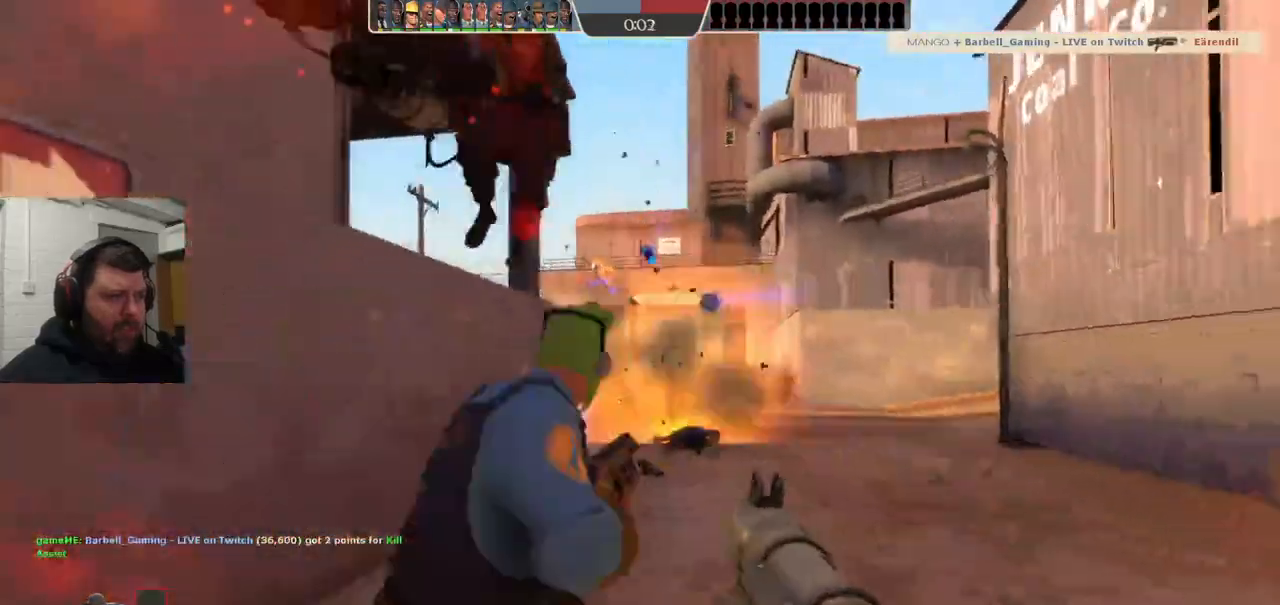
{"buttons": ["L2", "R2"], "left_stick": "left", "right_stick": "center", "events": [[67, "R2", "up"], [100, "L2", "up"], [133, "R2", "down"], [150, "L2", "down"], [233, "R2", "up"], [283, "L2", "up"], [283, "R2", "down"], [317, "L2", "down"], [383, "R2", "up"], [450, "L2", "up"], [450, "R2", "down"], [467, "L2", "down"]]}
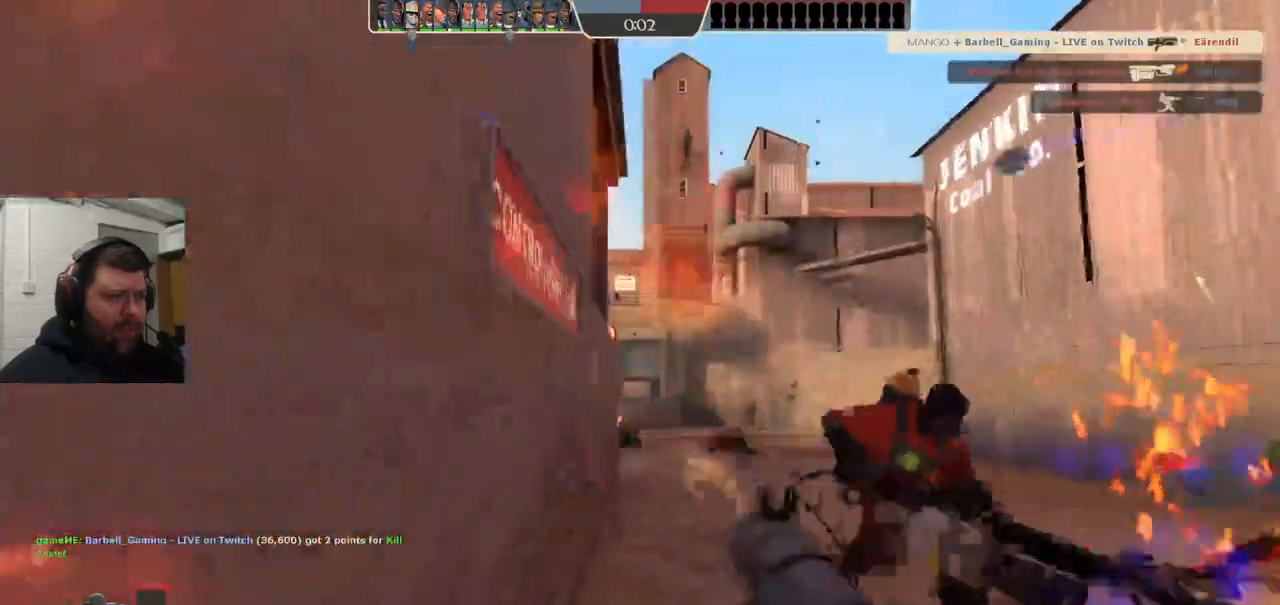
{"buttons": ["SQUARE"], "left_stick": "left", "right_stick": "center", "events": [[50, "R2", "up"], [133, "L2", "up"], [167, "L2", "down"], [250, "SQUARE", "down"], [300, "L2", "up"], [317, "SQUARE", "up"], [367, "L2", "down"], [400, "SQUARE", "down"], [500, "L2", "up"]]}
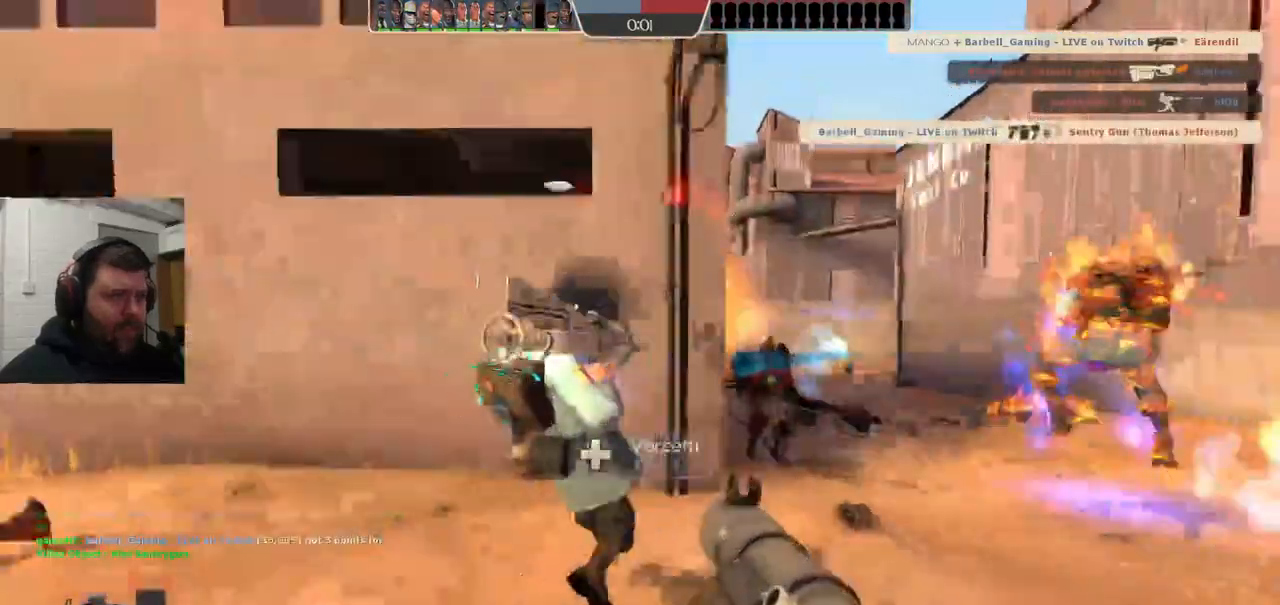
{"buttons": [], "left_stick": "left", "right_stick": "center", "events": [[33, "SQUARE", "up"], [50, "L2", "down"], [150, "L2", "up"], [217, "L2", "down"], [317, "L2", "up"], [383, "L2", "down"], [500, "L2", "up"]]}
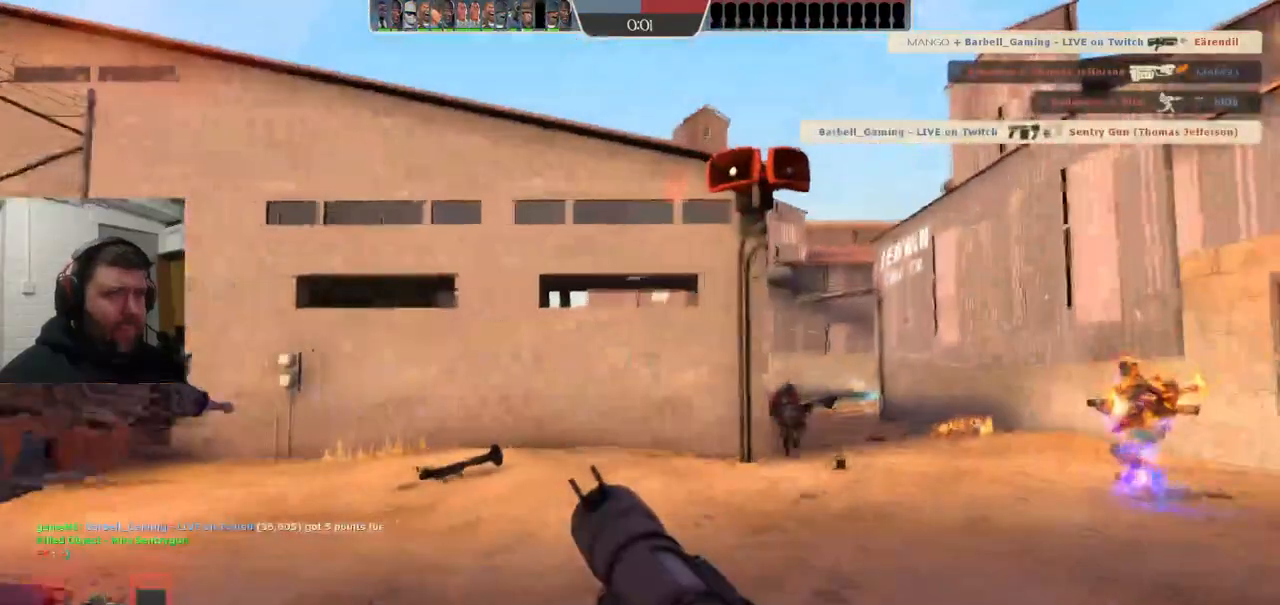
{"buttons": ["L2"], "left_stick": "left", "right_stick": "center", "events": [[67, "L2", "down"], [167, "L2", "up"], [250, "L2", "down"], [367, "L2", "up"], [417, "L2", "down"]]}
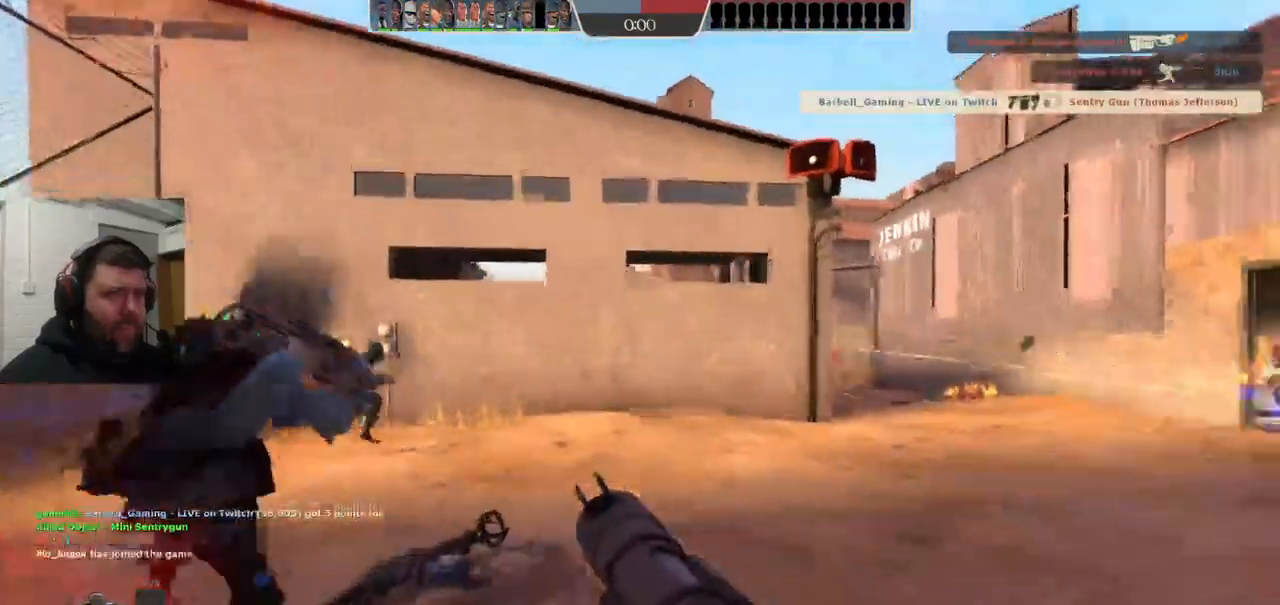
{"buttons": [], "left_stick": "right", "right_stick": "center", "events": [[100, "left_stick", "up-left"], [300, "left_stick", "up"], [450, "L2", "up"], [483, "left_stick", "right"]]}
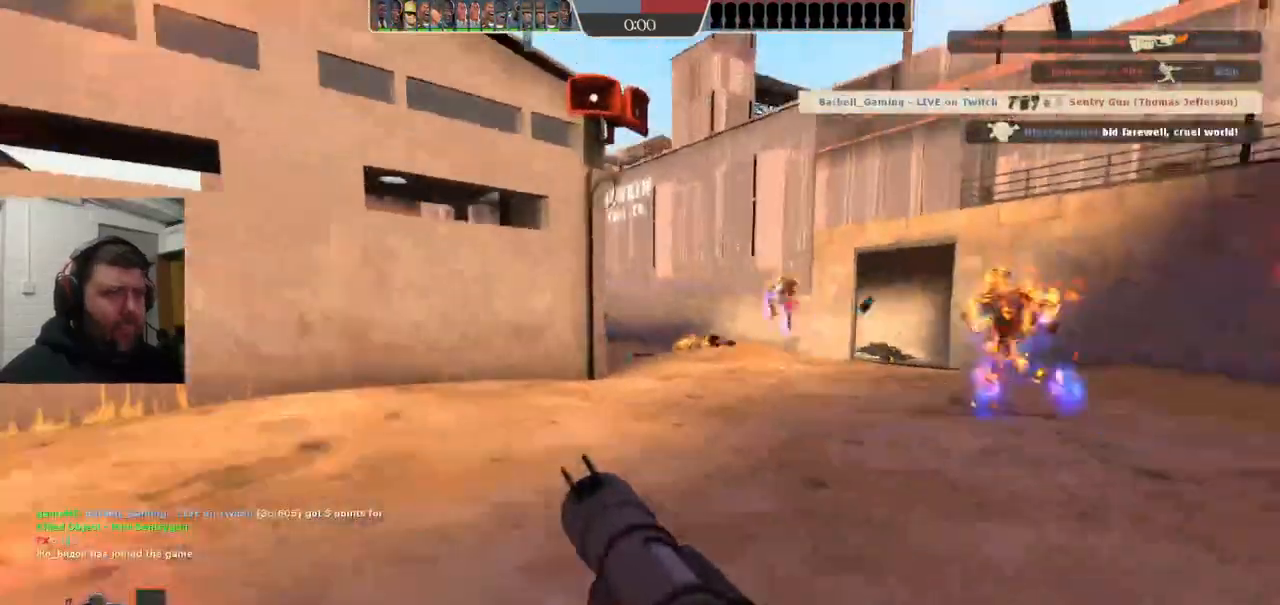
{"buttons": ["CIRCLE"], "left_stick": "up", "right_stick": "center", "events": [[50, "CIRCLE", "down"], [133, "left_stick", "center"], [367, "left_stick", "up"]]}
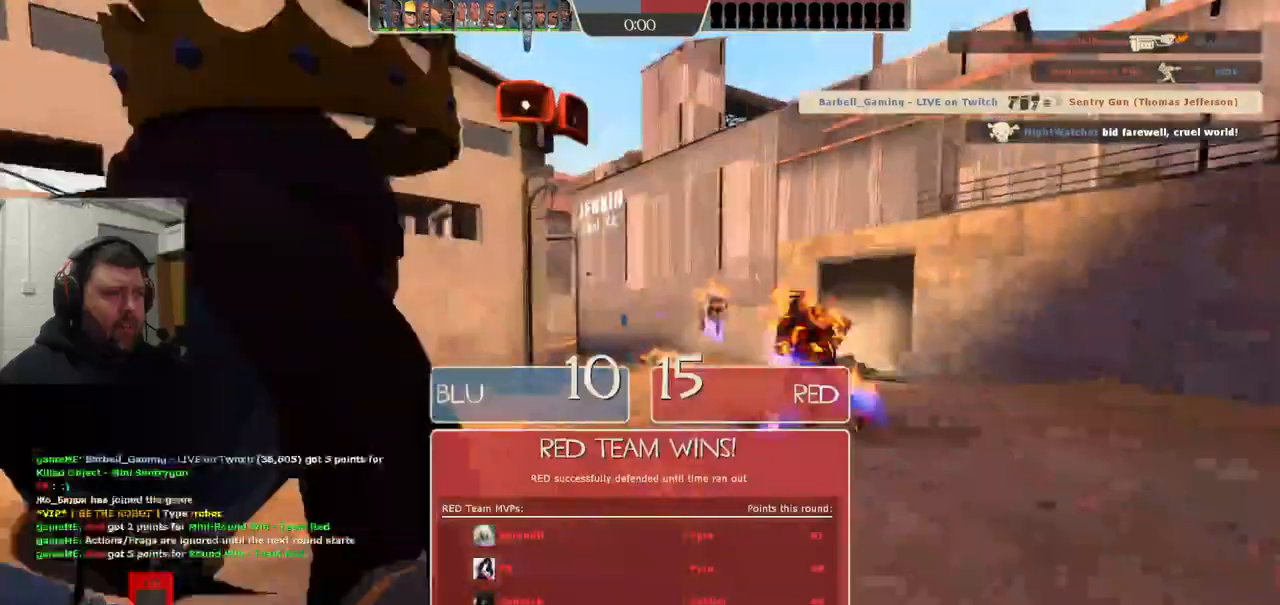
{"buttons": ["CIRCLE"], "left_stick": "center", "right_stick": "center", "events": [[300, "left_stick", "center"]]}